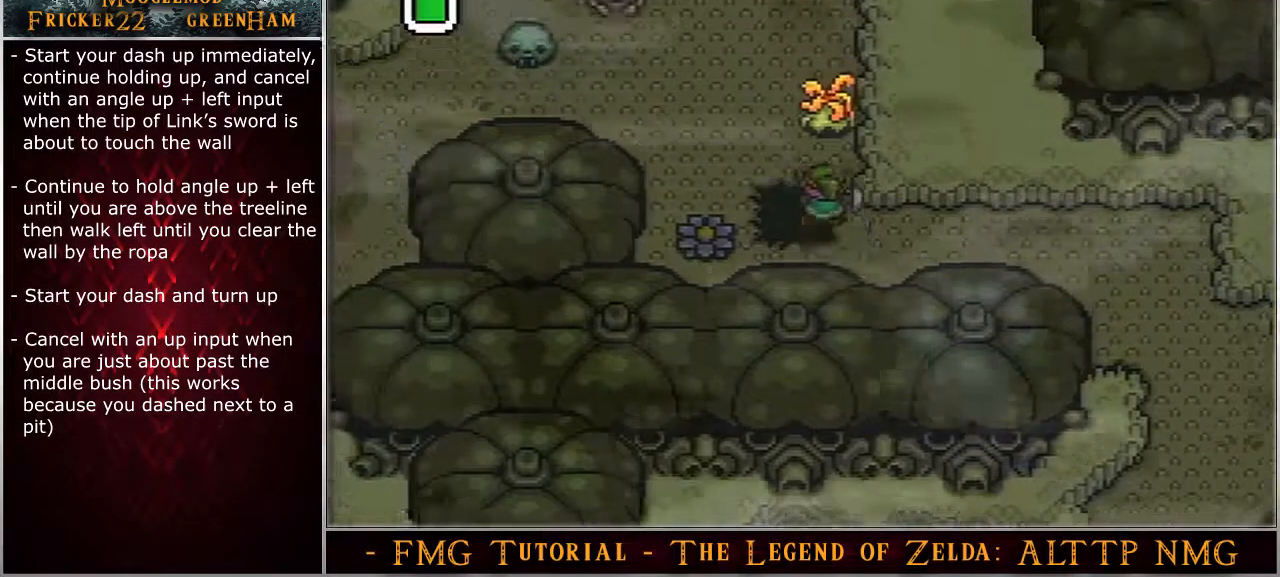
Gameplay with a controller (Nintendo layout); each line is a JSON object with the inputs held at the frame after it. "events" lists button and stick changes between this image and that frame as [ms after this image, input, new state], when the widget could be followed in between. Not read: L3 R3.
{"buttons": ["A"], "events": []}
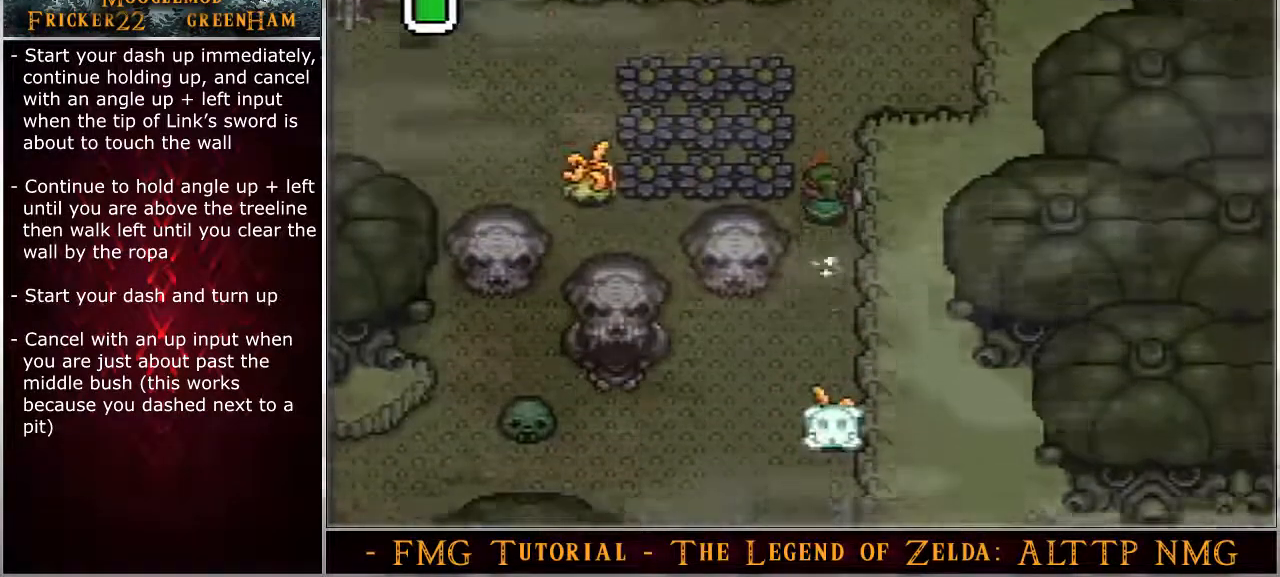
{"buttons": ["DPAD_UP"], "events": [[117, "A", "up"], [117, "DPAD_UP", "down"]]}
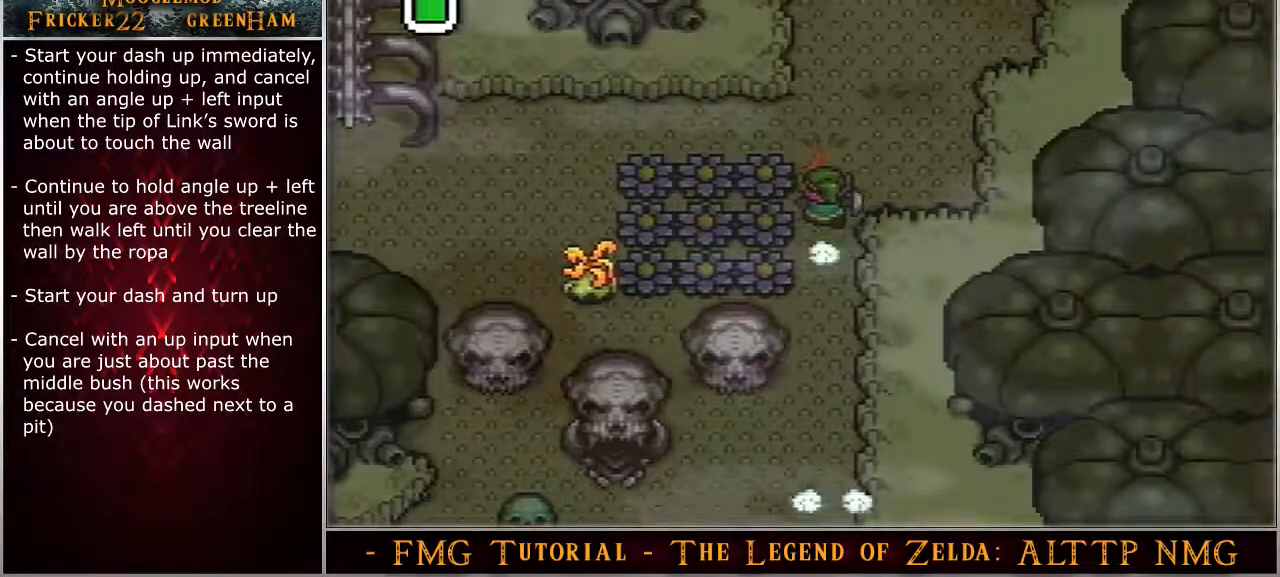
{"buttons": ["DPAD_UP"], "events": []}
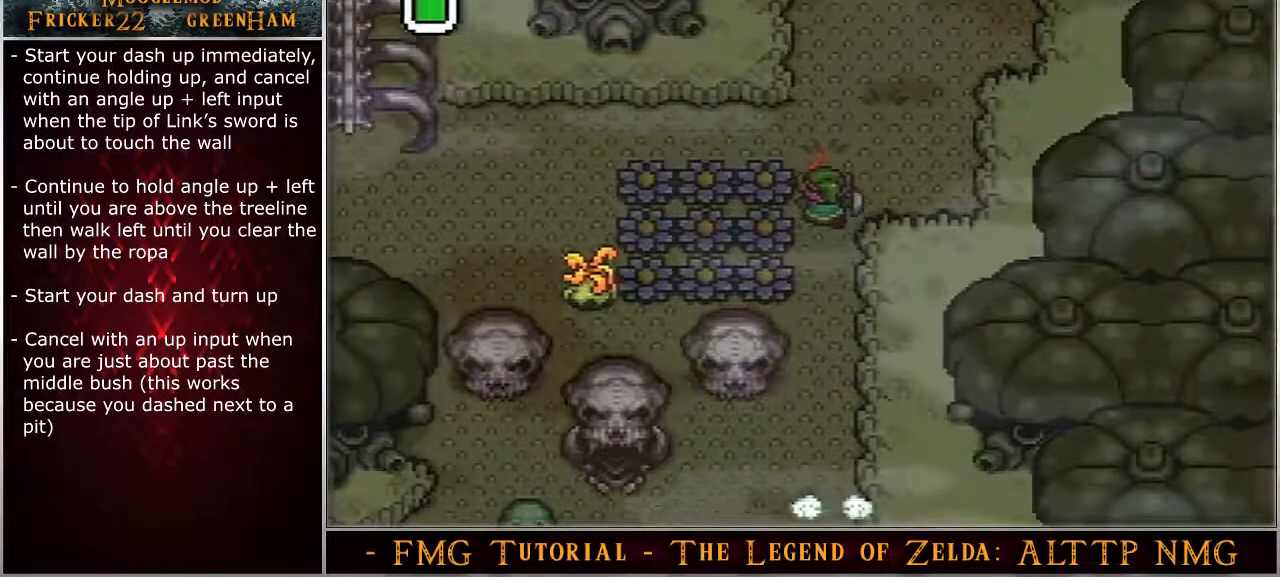
{"buttons": ["DPAD_UP"], "events": []}
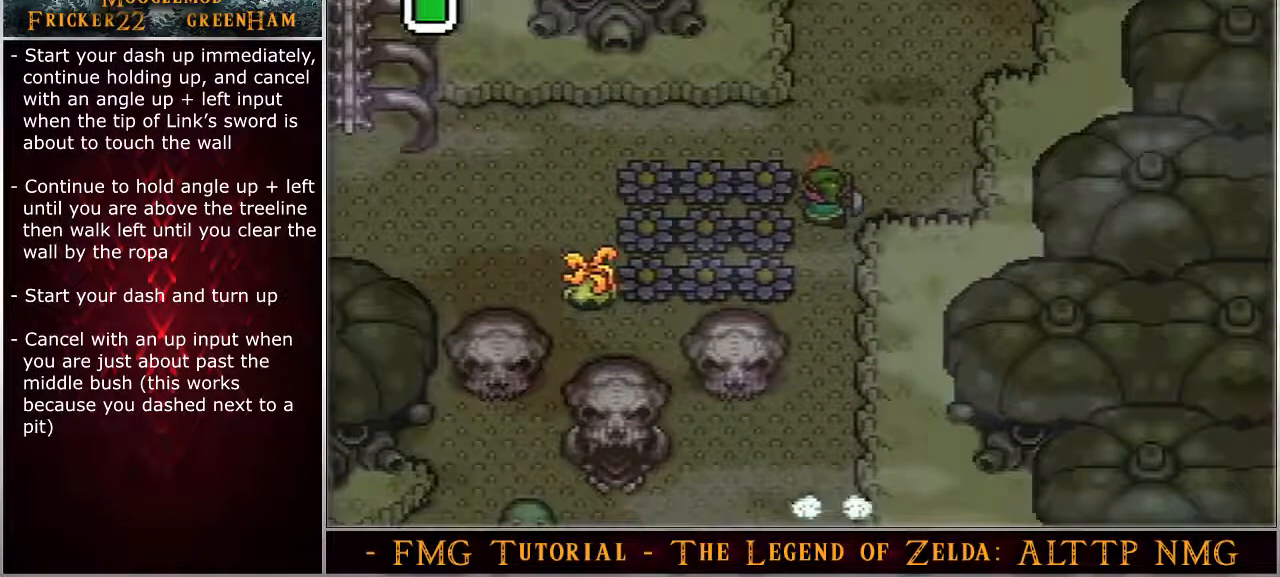
{"buttons": ["DPAD_UP"], "events": []}
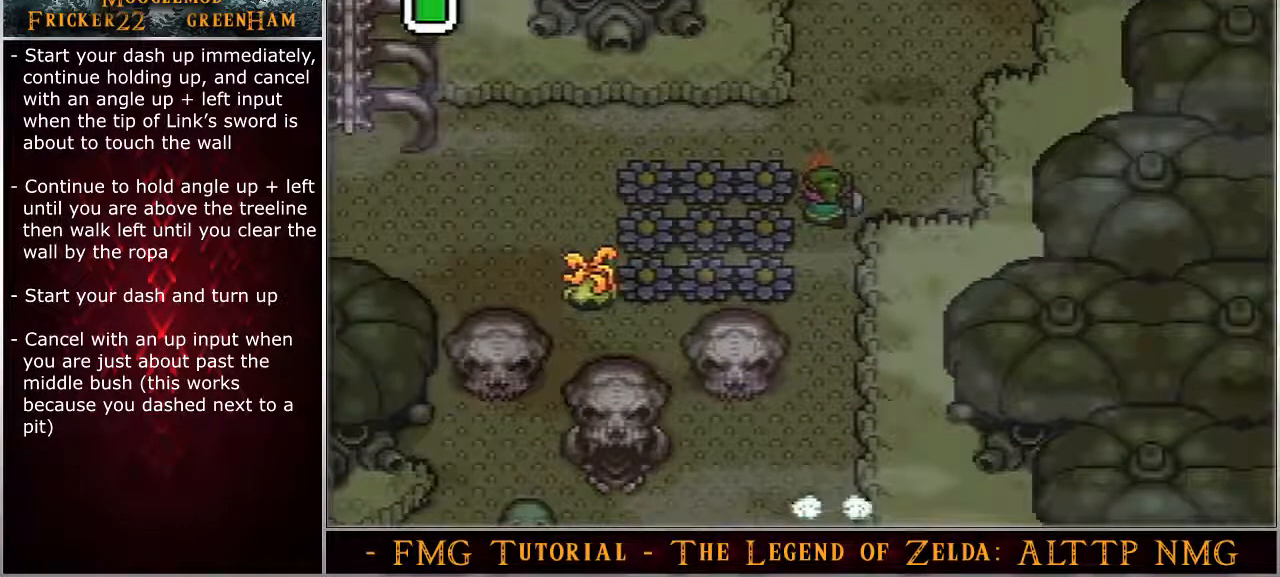
{"buttons": ["DPAD_UP"], "events": []}
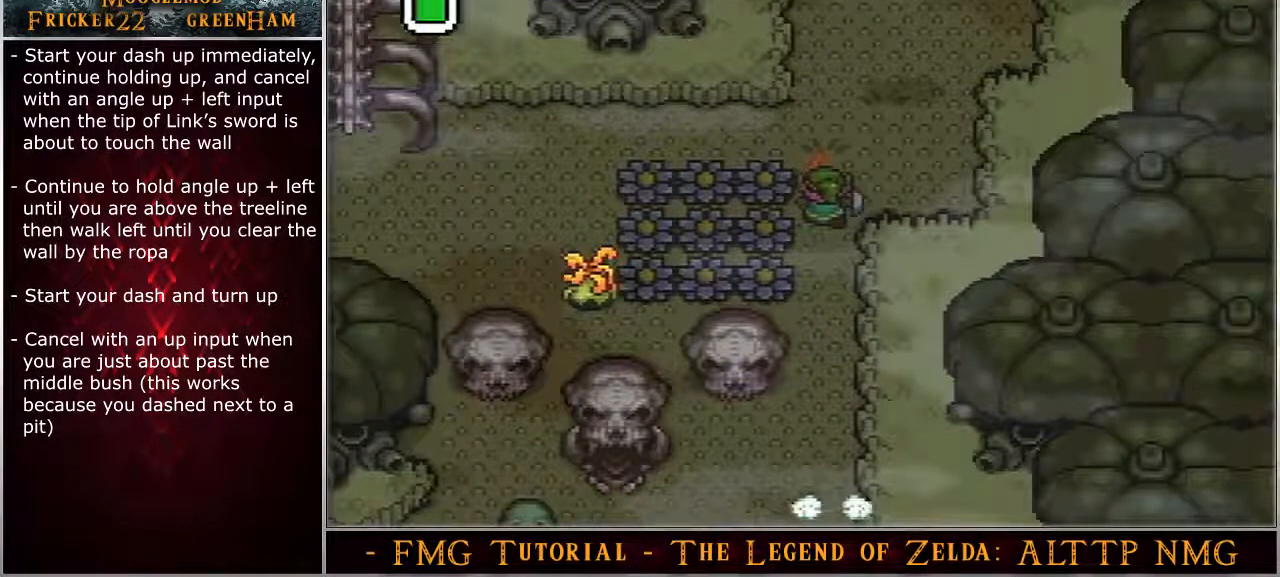
{"buttons": ["DPAD_UP"], "events": []}
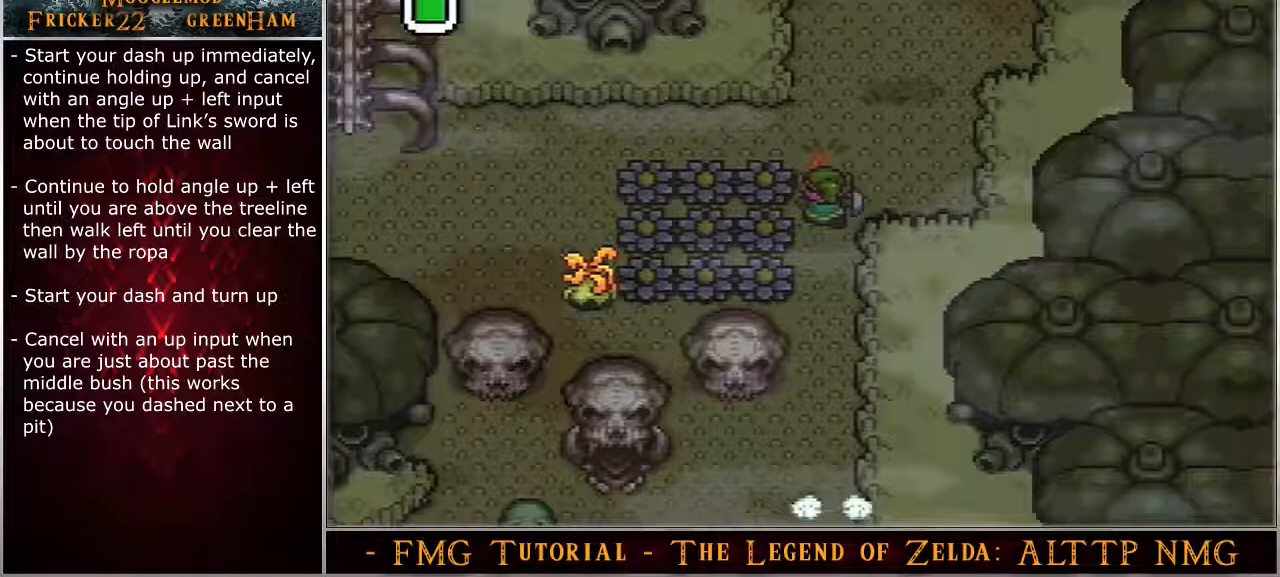
{"buttons": ["DPAD_UP"], "events": []}
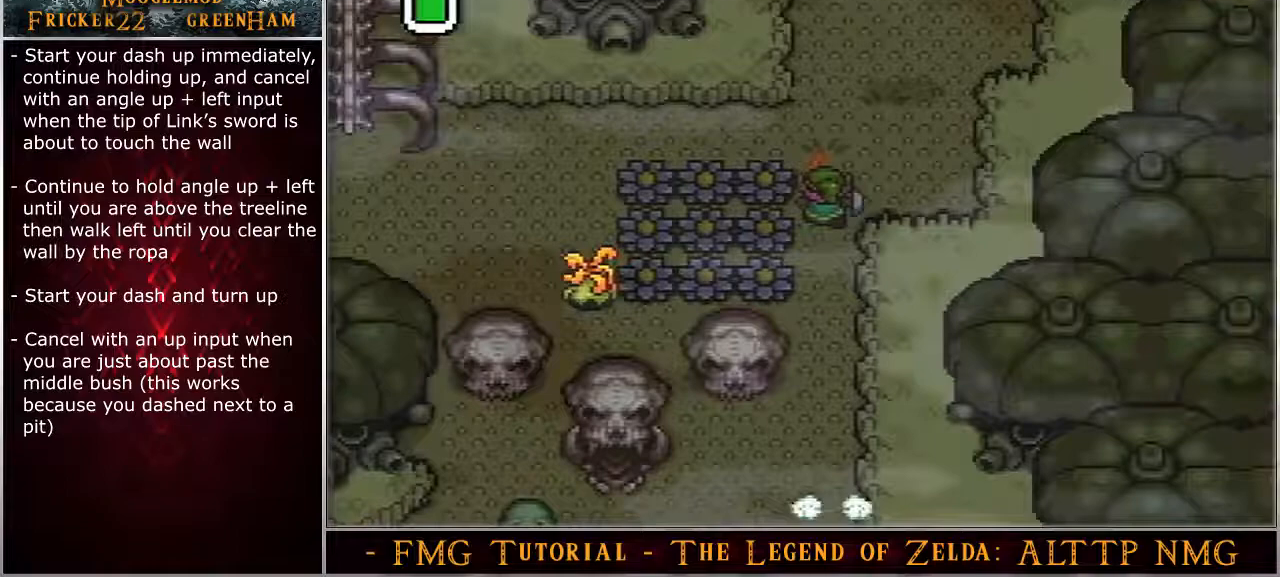
{"buttons": ["DPAD_UP"], "events": []}
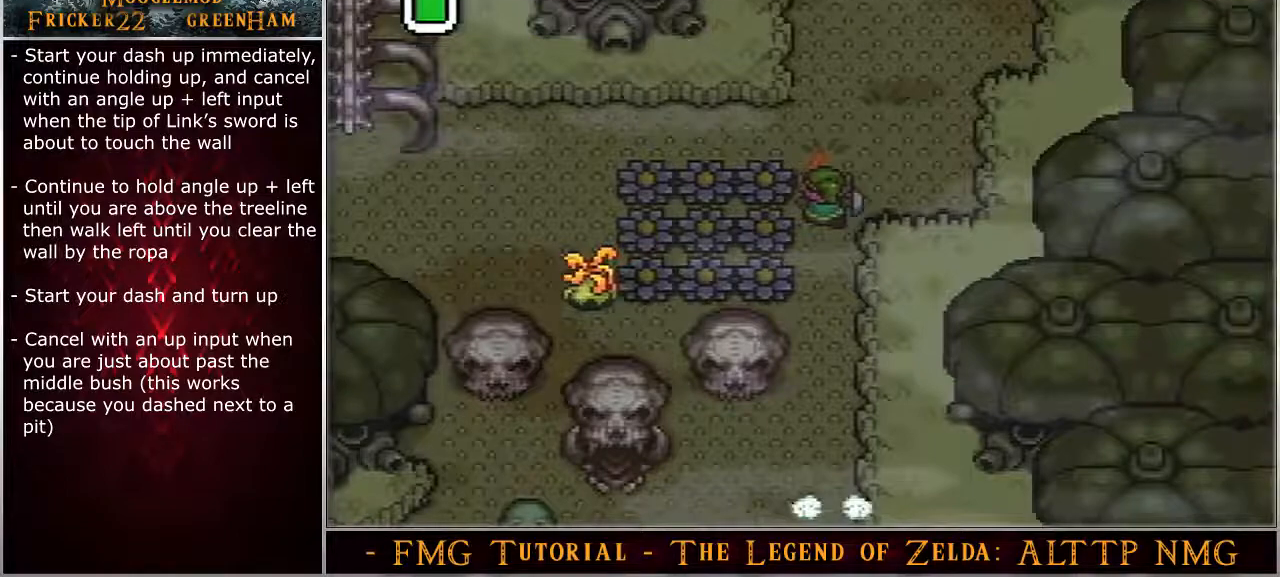
{"buttons": ["DPAD_UP"], "events": []}
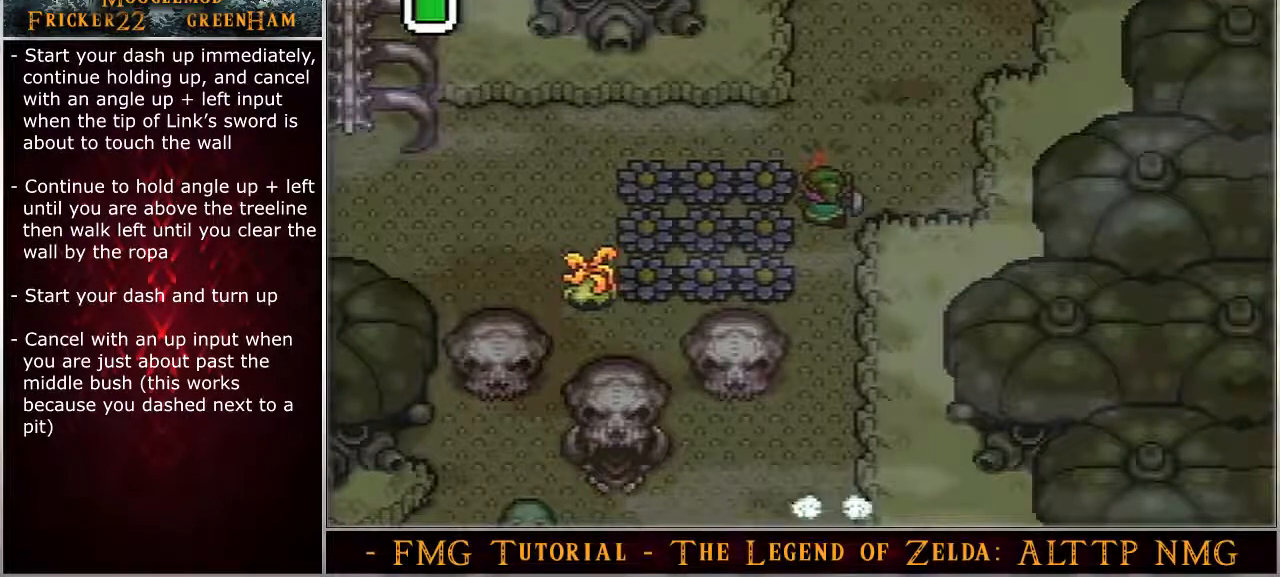
{"buttons": ["DPAD_UP"], "events": []}
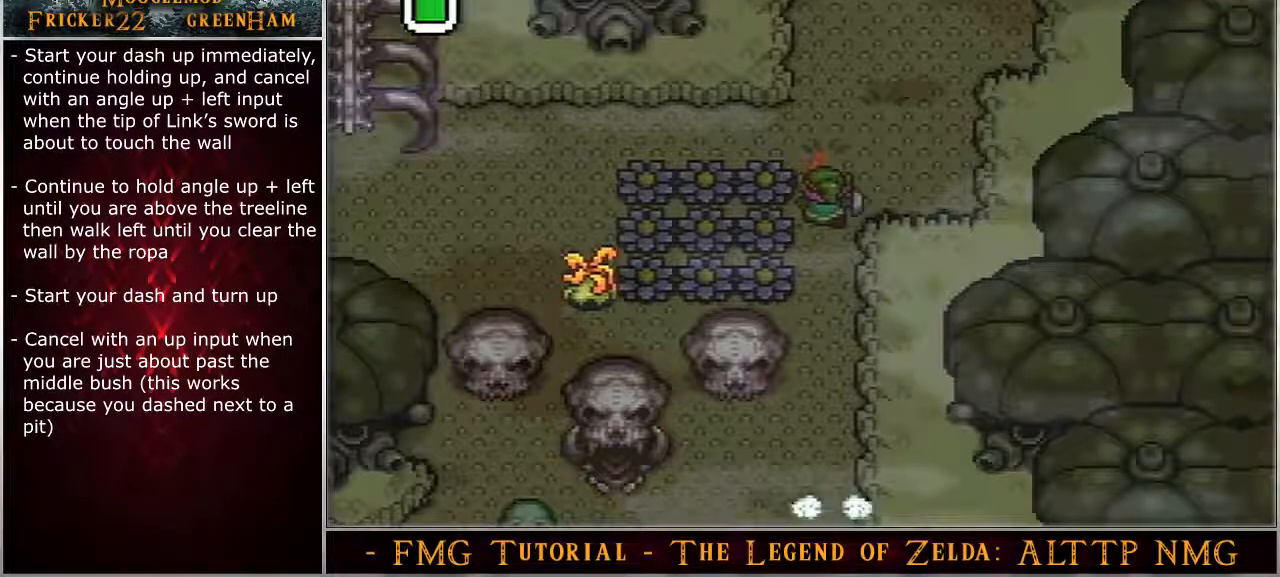
{"buttons": ["DPAD_UP"], "events": []}
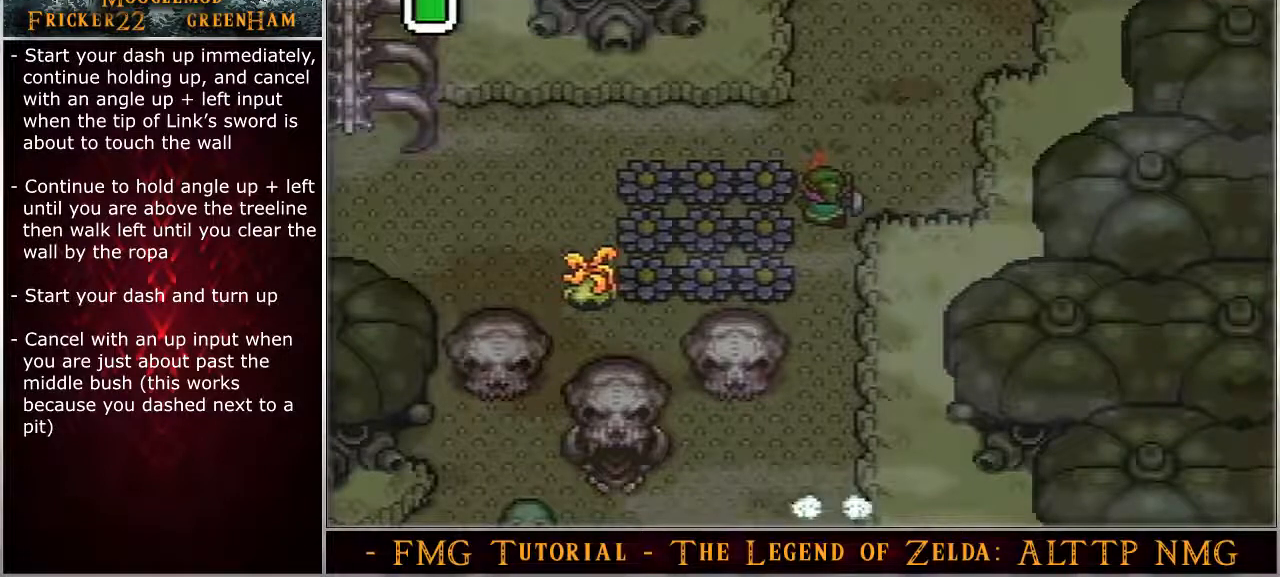
{"buttons": ["DPAD_UP"], "events": []}
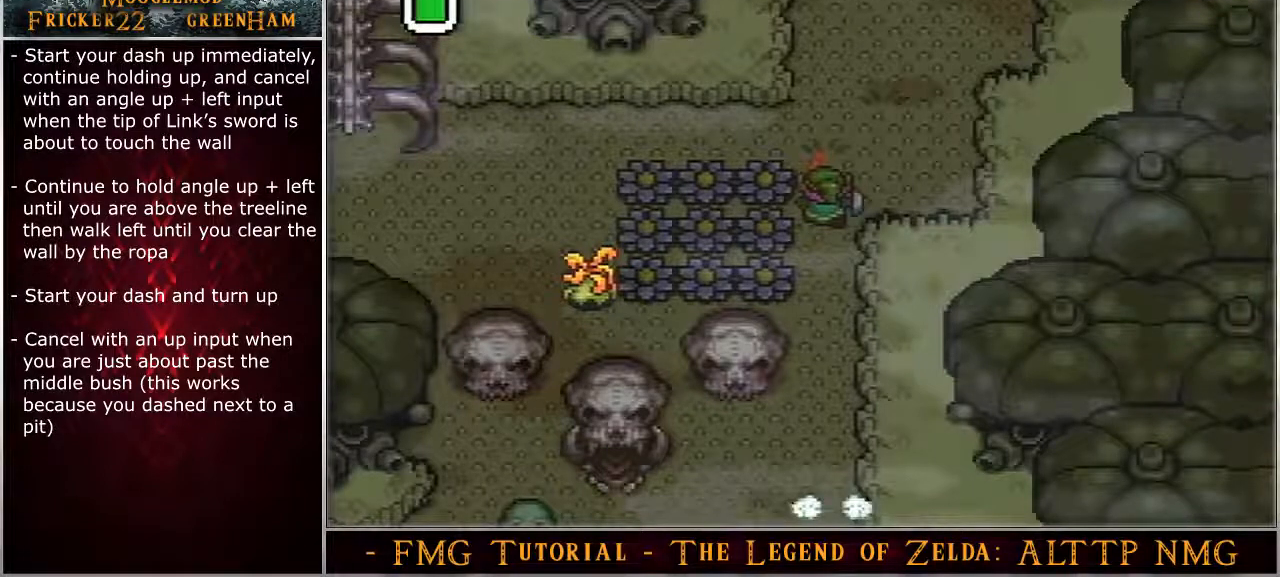
{"buttons": ["DPAD_UP"], "events": []}
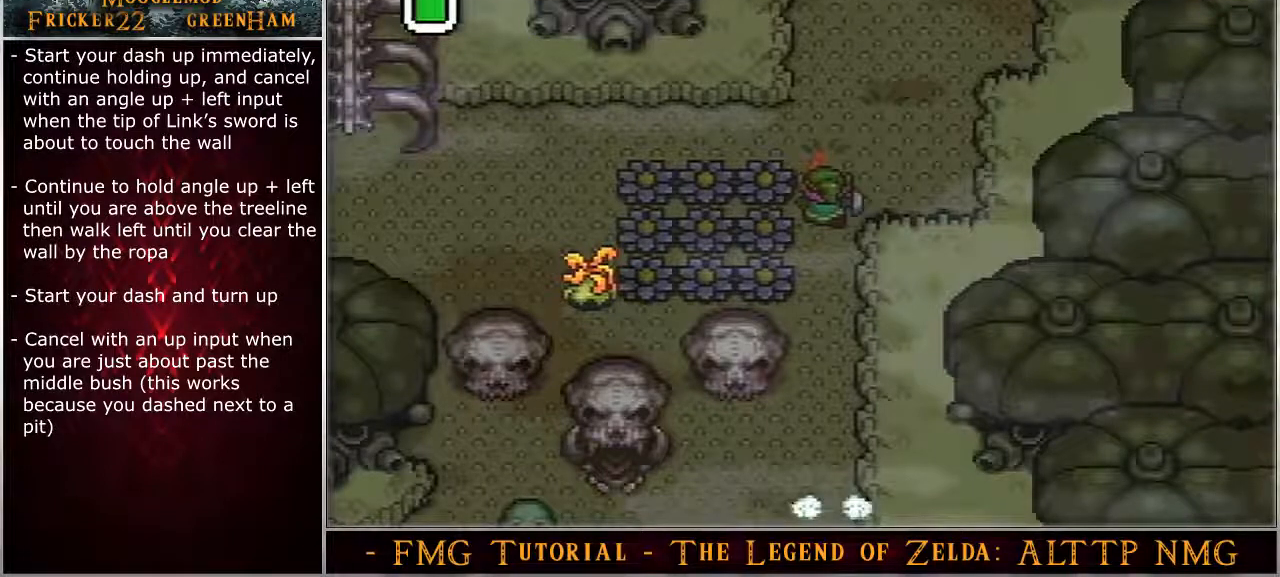
{"buttons": ["DPAD_UP"], "events": []}
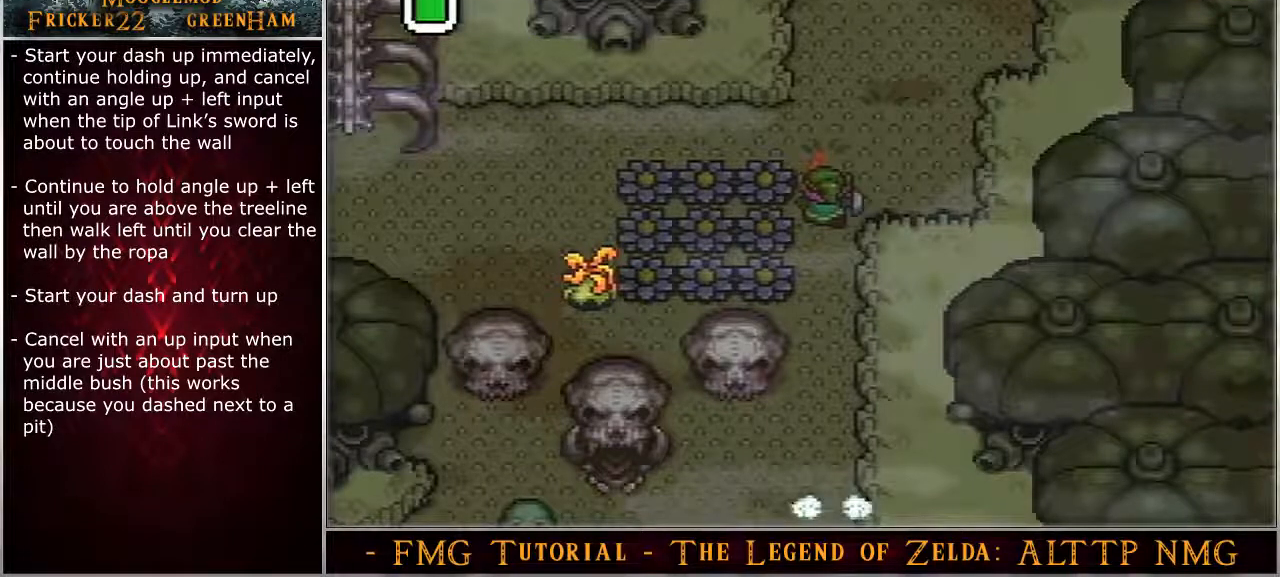
{"buttons": ["DPAD_UP"], "events": []}
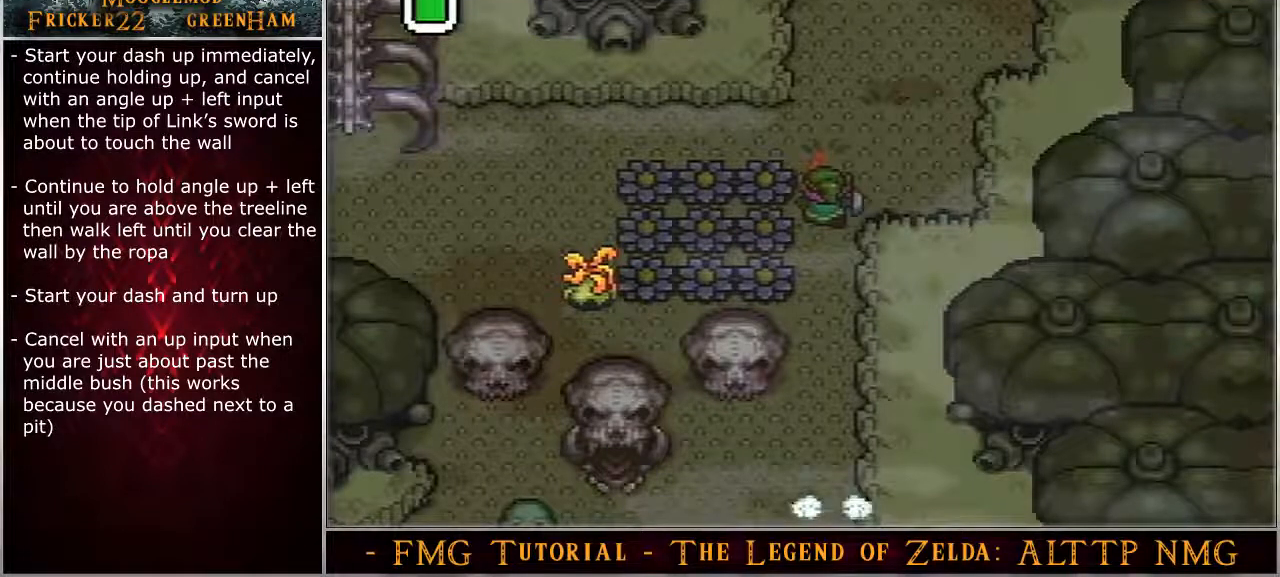
{"buttons": ["DPAD_UP"], "events": []}
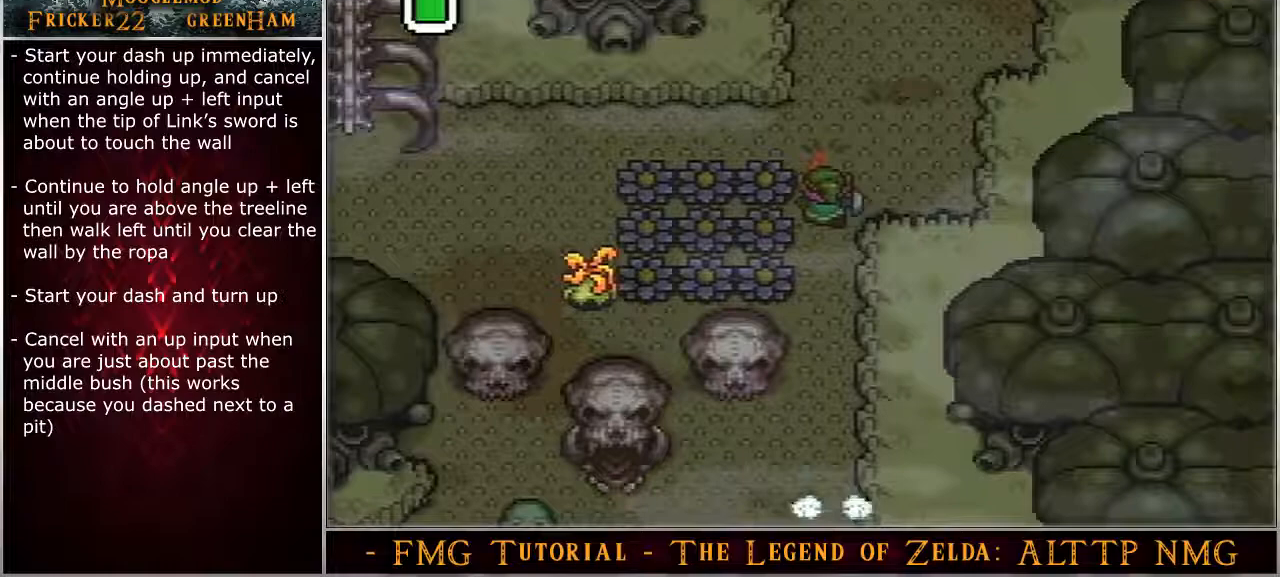
{"buttons": ["DPAD_UP"], "events": []}
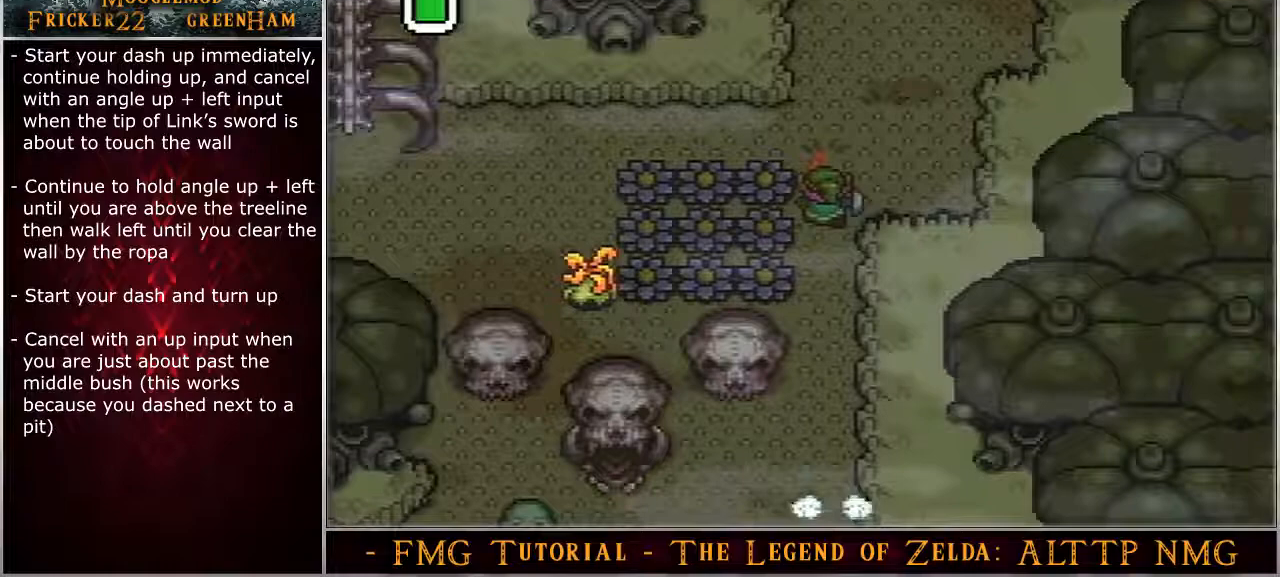
{"buttons": ["DPAD_UP"], "events": []}
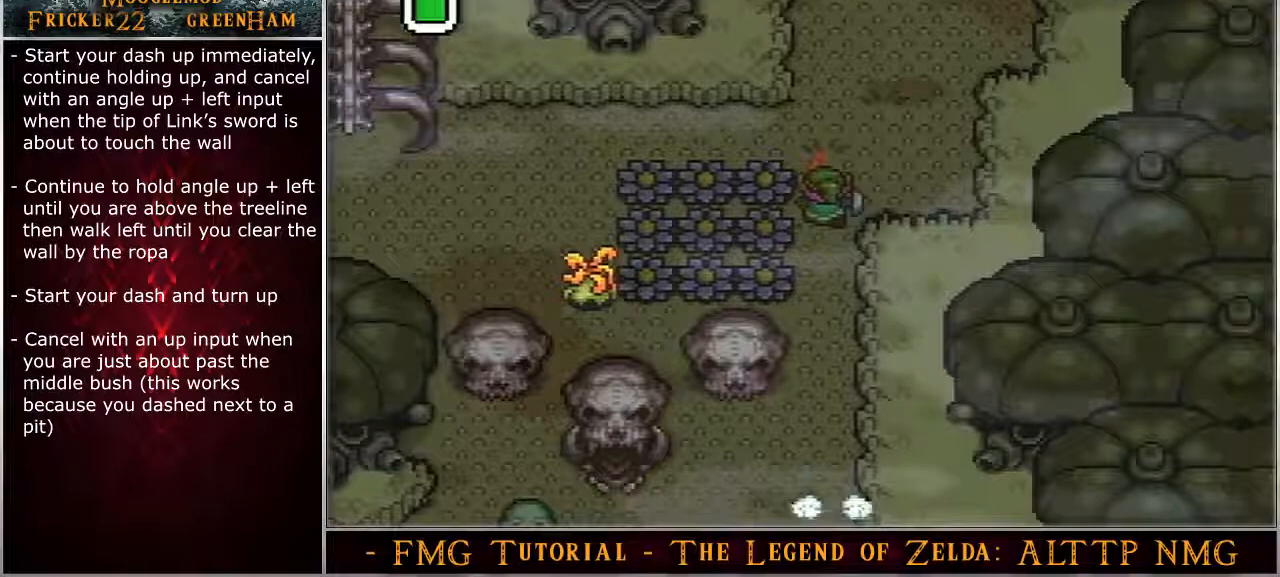
{"buttons": ["DPAD_UP"], "events": []}
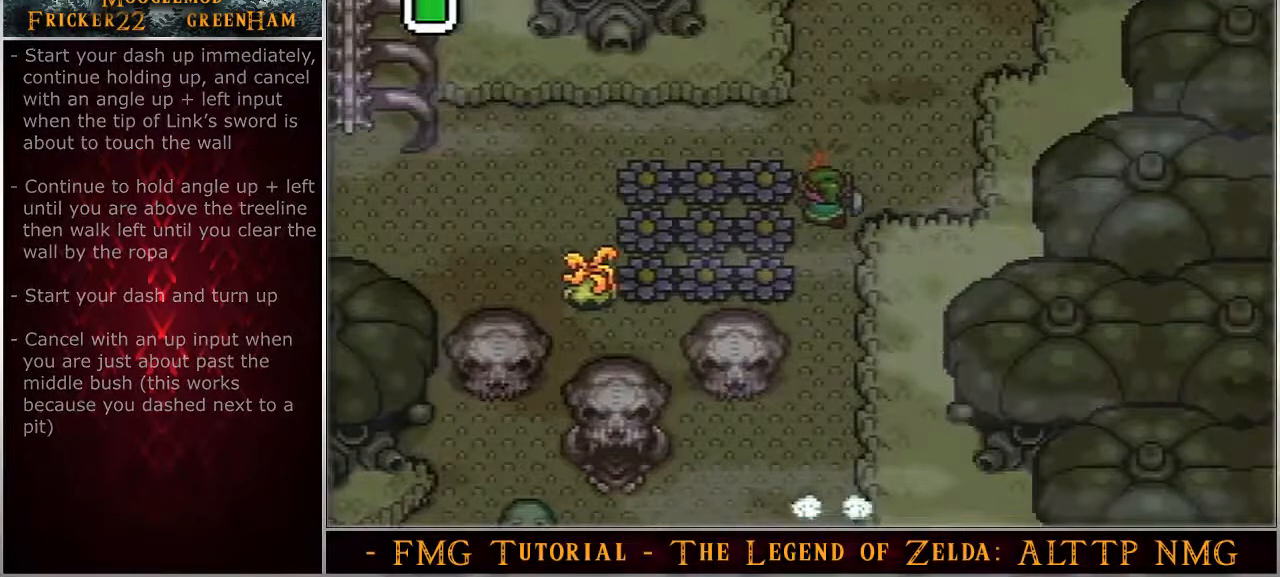
{"buttons": ["DPAD_UP"], "events": []}
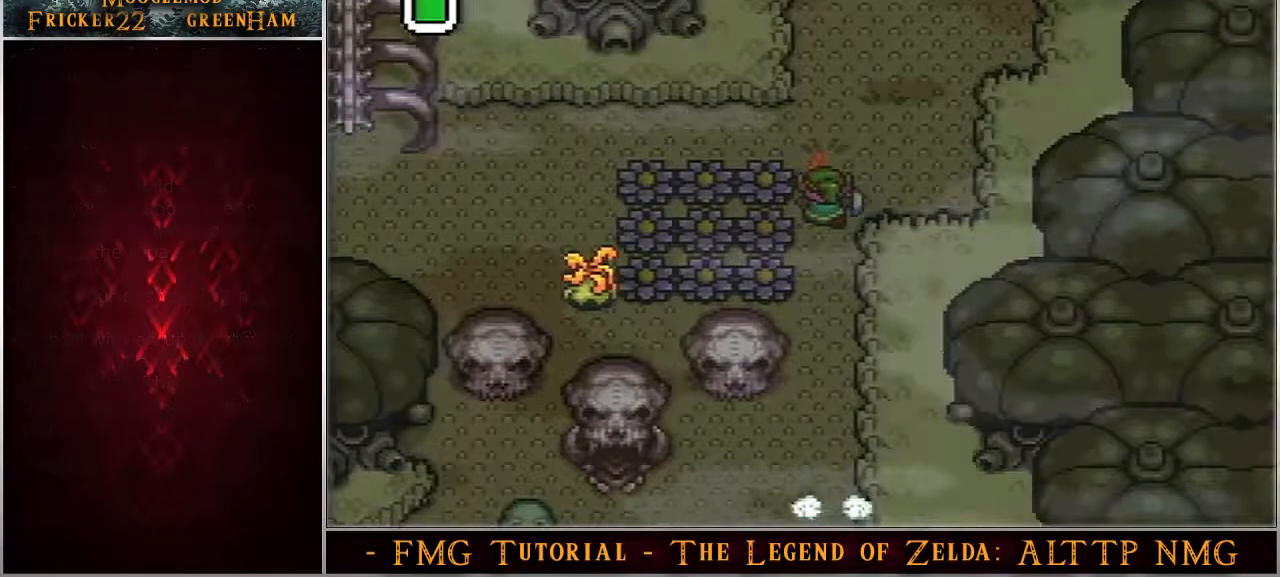
{"buttons": ["DPAD_UP"], "events": []}
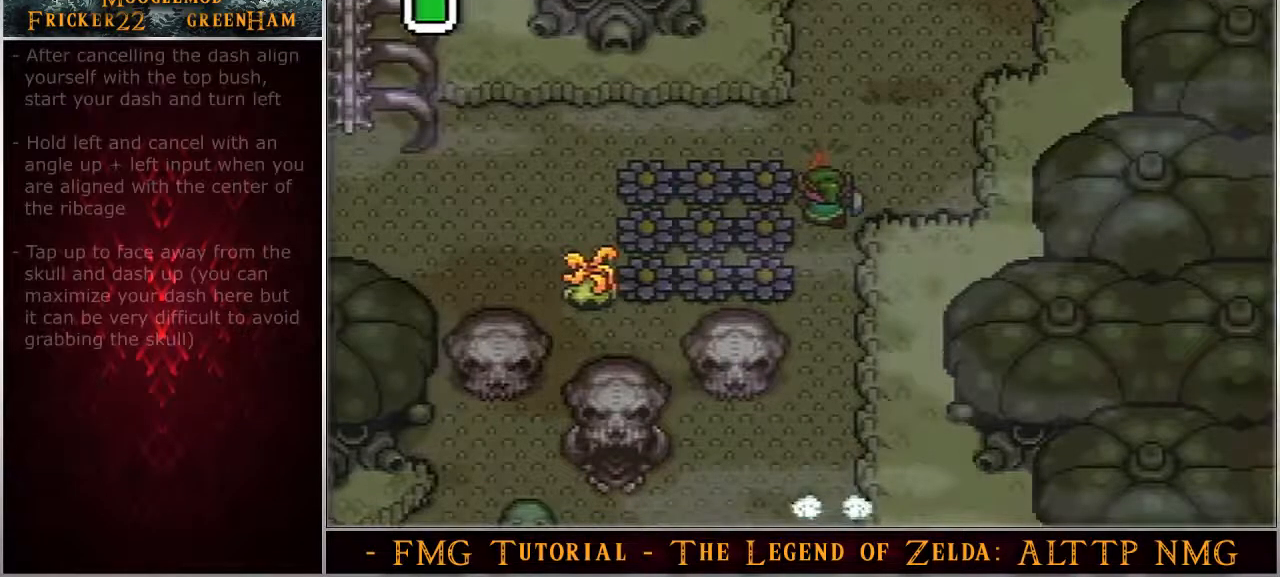
{"buttons": ["DPAD_UP"], "events": []}
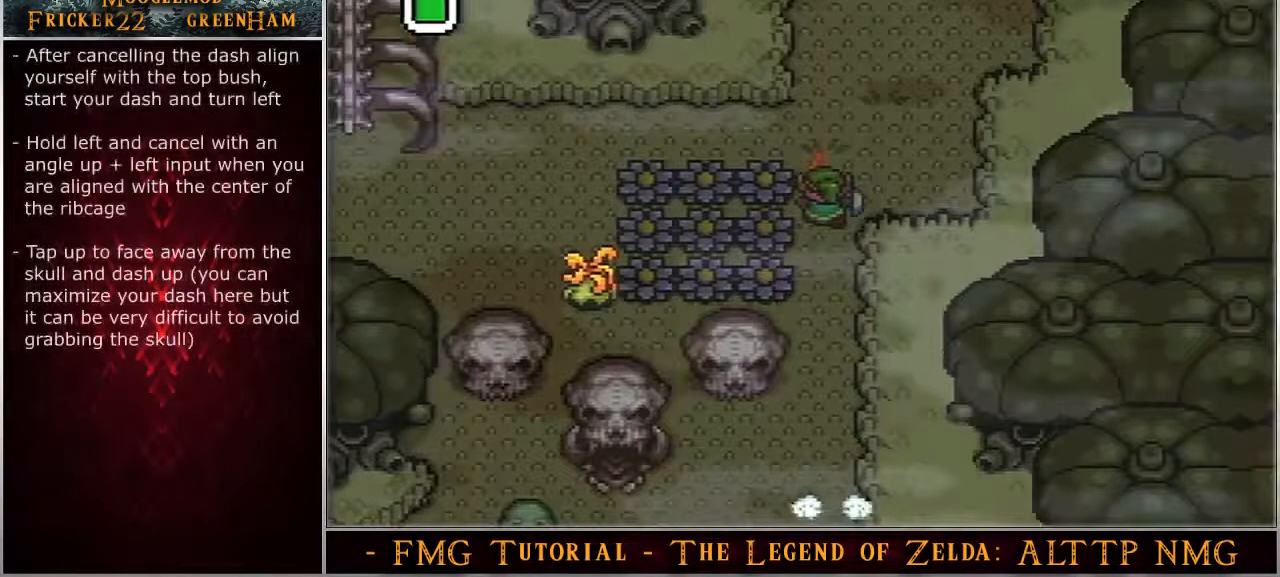
{"buttons": ["DPAD_UP"], "events": []}
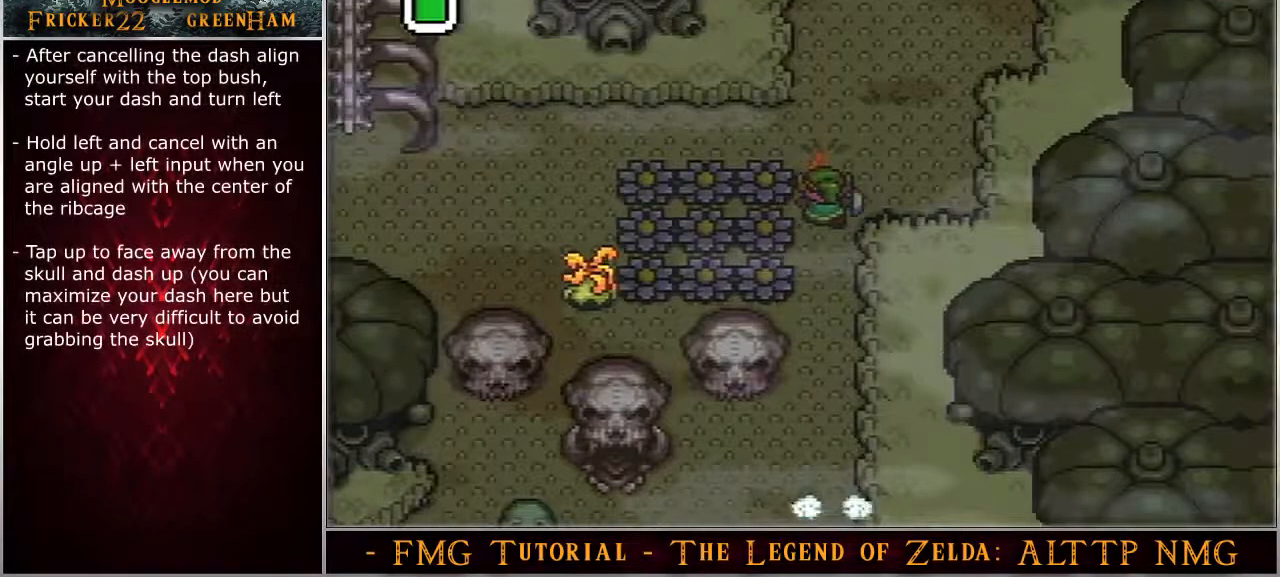
{"buttons": ["A"], "events": [[100, "A", "down"], [200, "DPAD_UP", "up"]]}
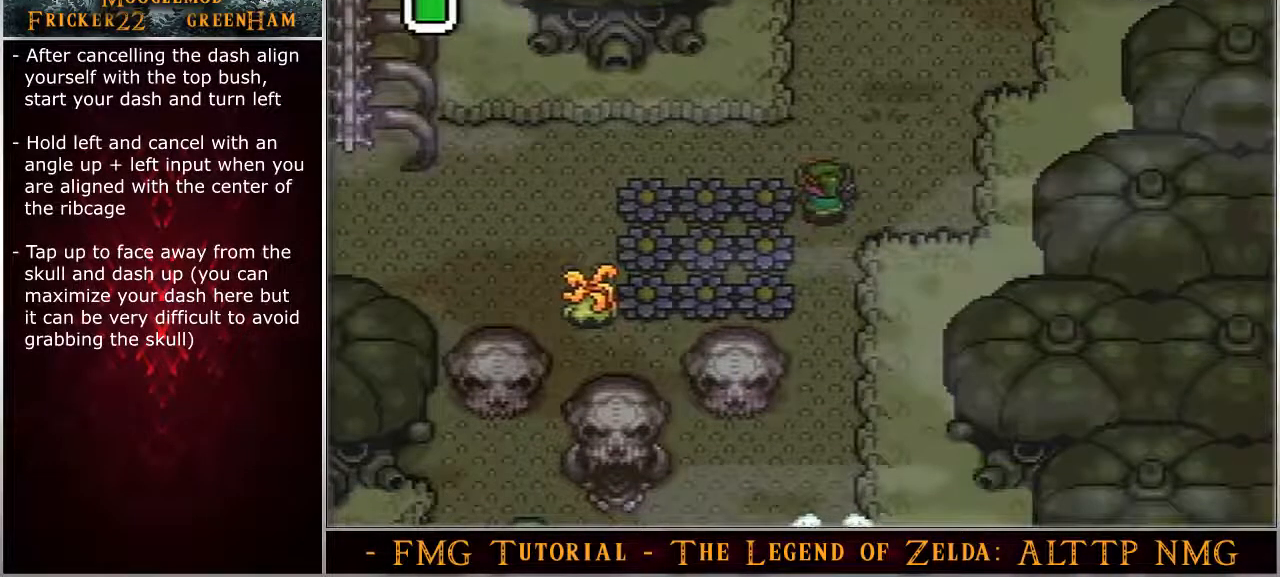
{"buttons": ["A"], "events": []}
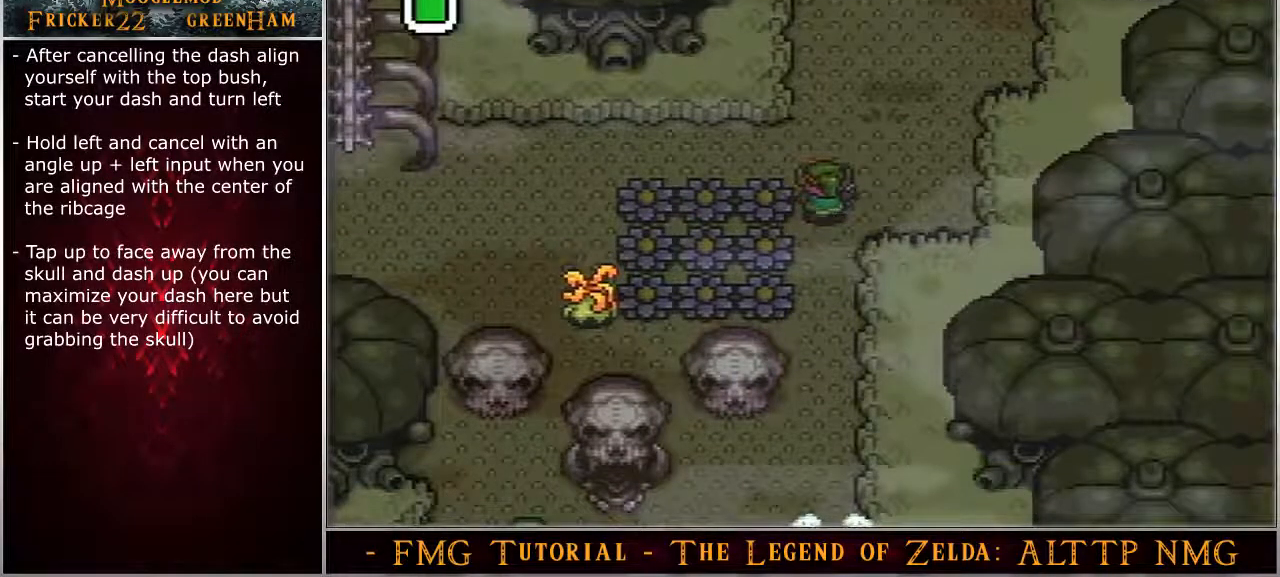
{"buttons": ["A"], "events": []}
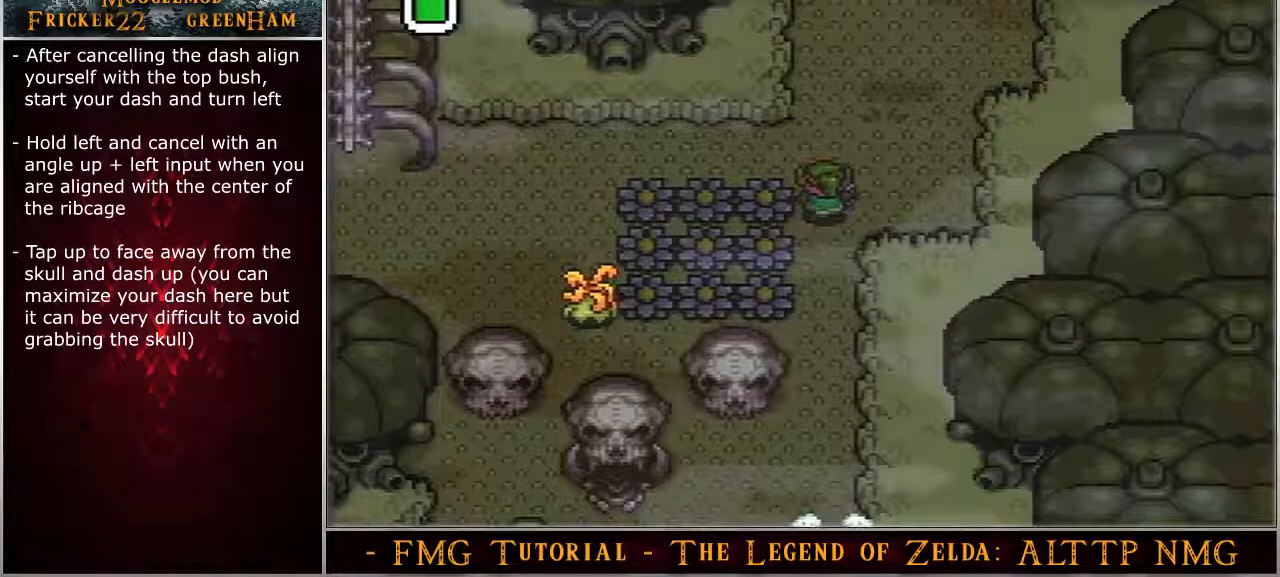
{"buttons": ["A"], "events": []}
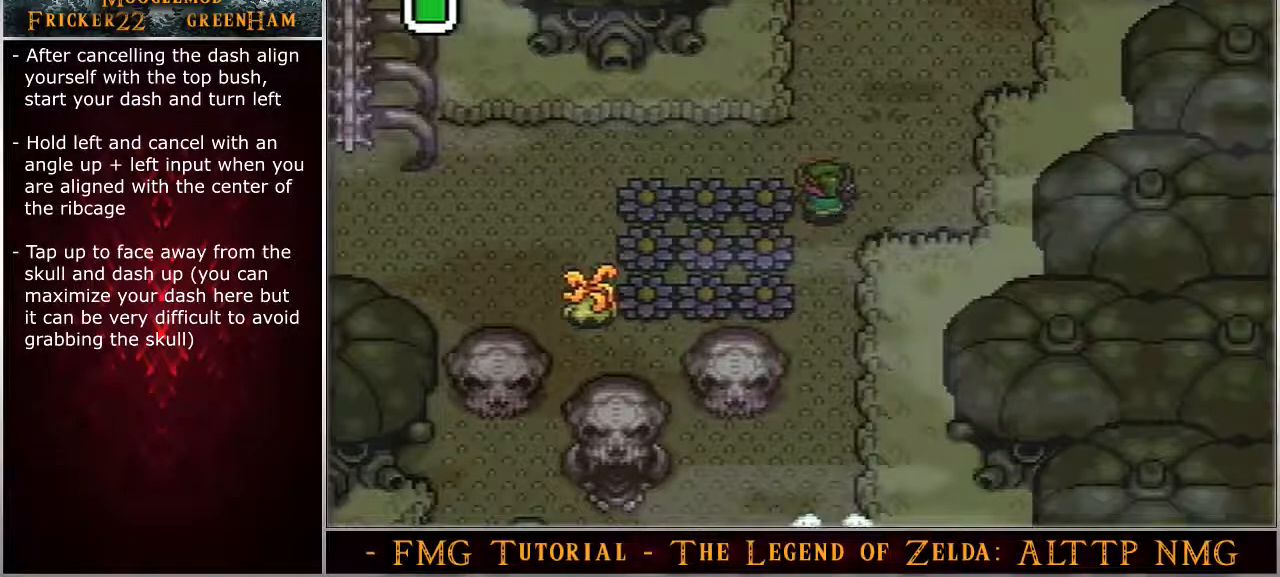
{"buttons": ["A", "DPAD_LEFT"], "events": [[283, "DPAD_LEFT", "down"]]}
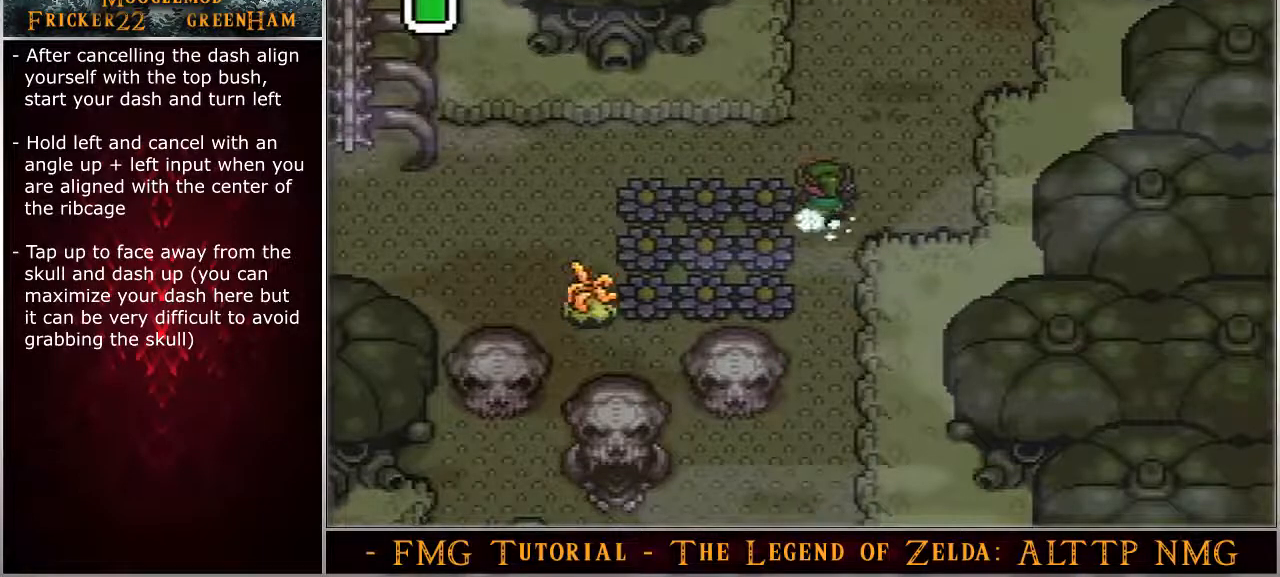
{"buttons": ["A", "DPAD_LEFT"], "events": []}